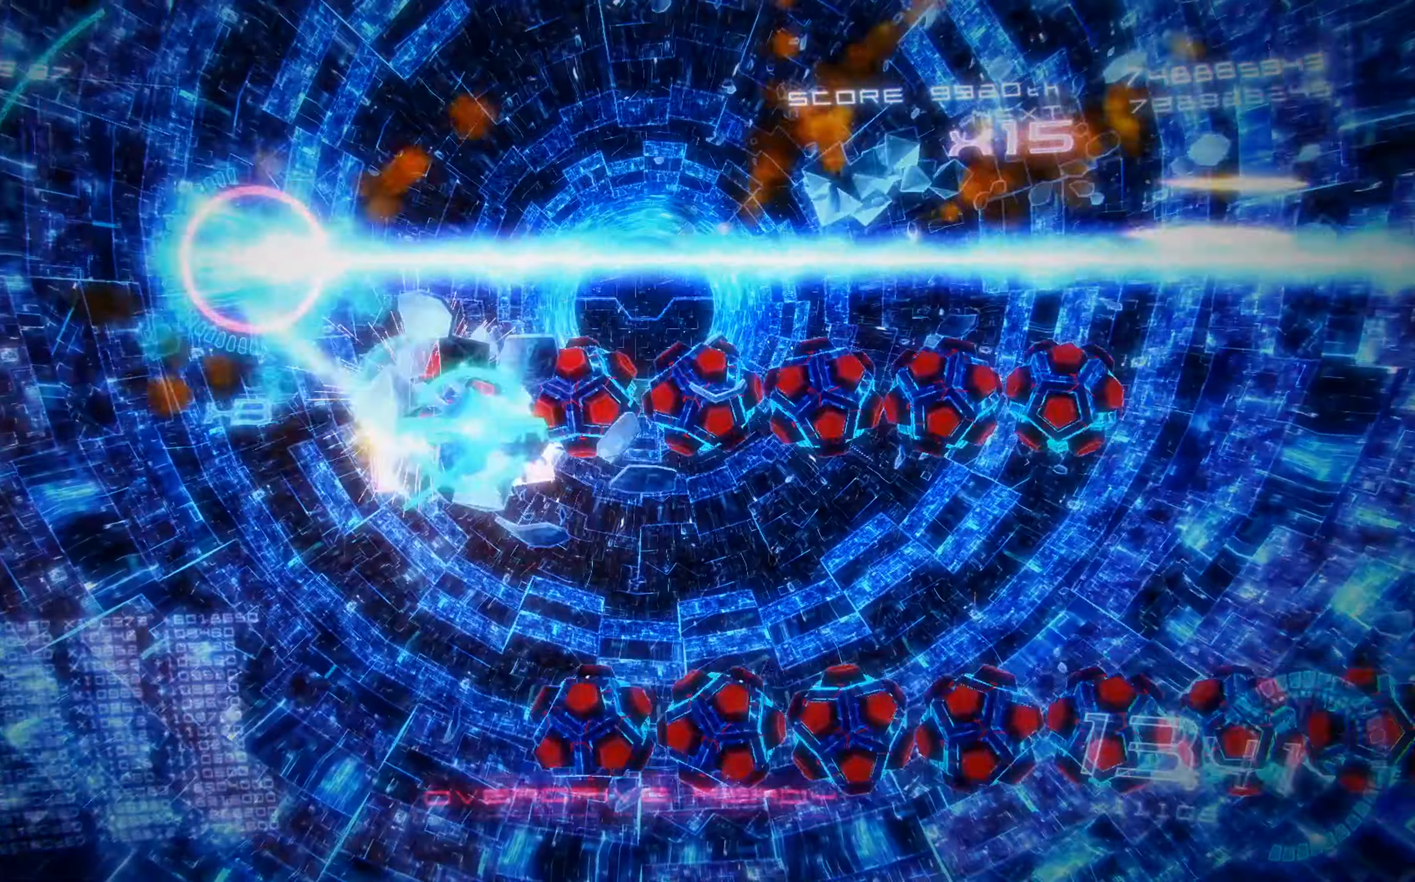
Gameplay with a controller (Xbox layout); each line is a JSON object with the inputs held at the frame after it. "events" lists button and stick changes between this image and that frame as [ms after this image, input, new state], when the widget could be followed in between. Not read: right_stick.
{"buttons": ["X", "R2", "DPAD_UP", "DPAD_LEFT"], "left_stick": "center", "events": [[34, "A", "up"], [267, "R2", "down"], [484, "DPAD_UP", "down"]]}
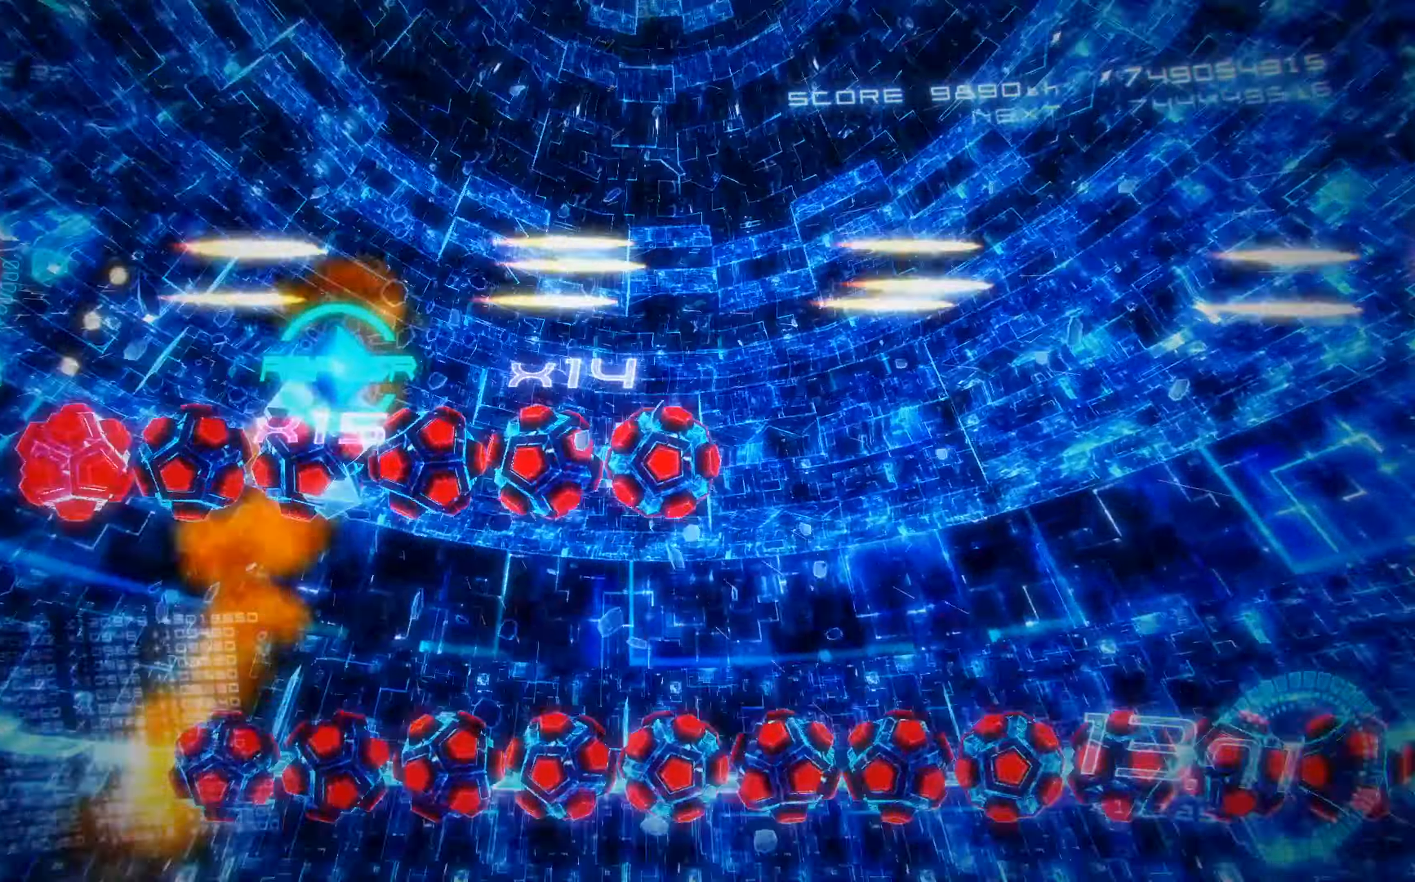
{"buttons": ["X", "DPAD_RIGHT"], "left_stick": "center", "events": [[100, "DPAD_UP", "up"], [100, "R2", "up"], [150, "DPAD_DOWN", "down"], [234, "DPAD_DOWN", "up"], [234, "DPAD_LEFT", "up"], [250, "DPAD_UP", "down"], [350, "DPAD_RIGHT", "down"], [434, "DPAD_UP", "up"]]}
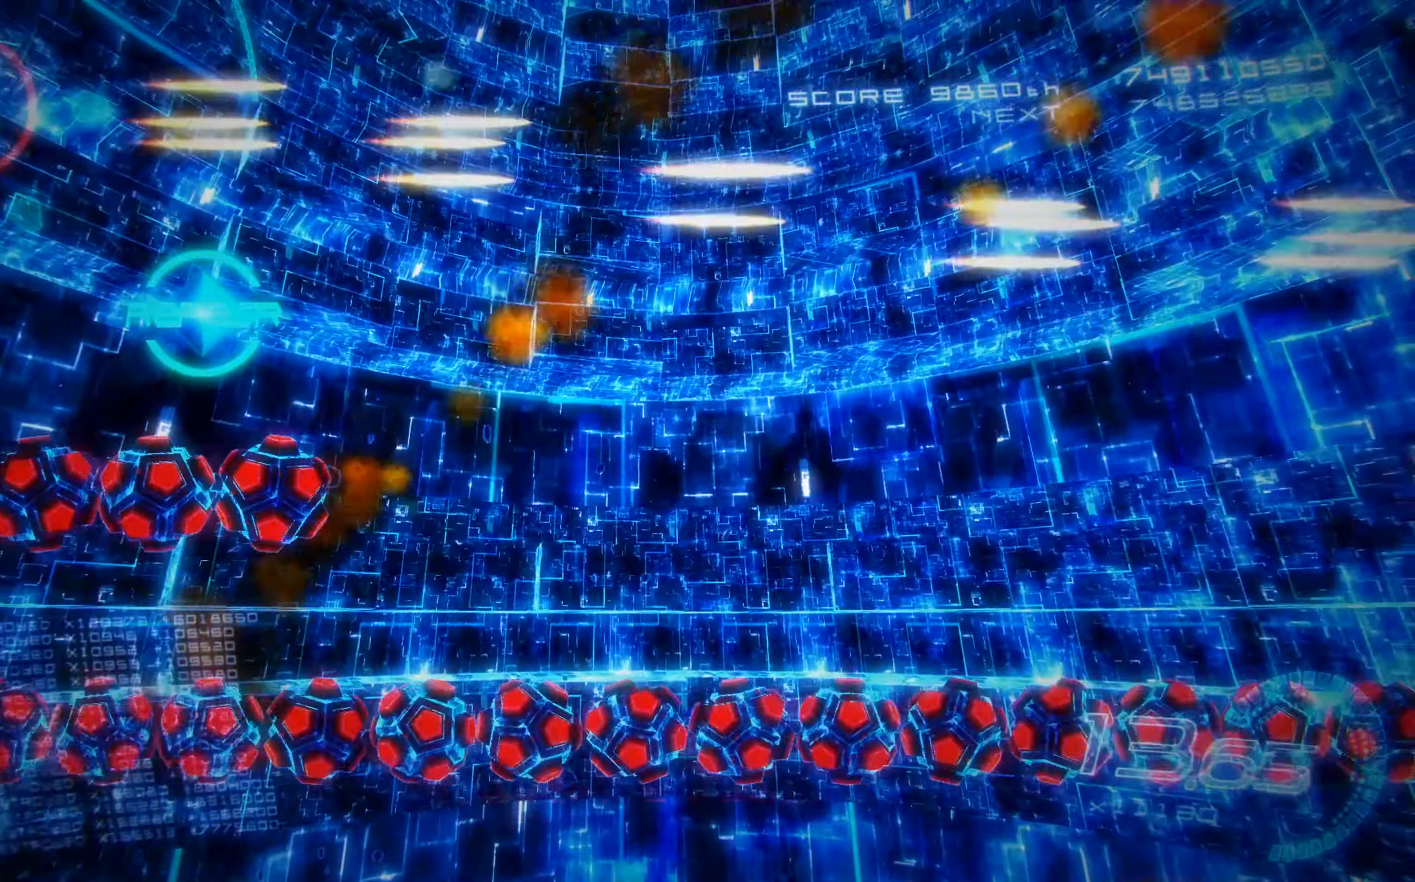
{"buttons": ["X"], "left_stick": "center", "events": [[300, "DPAD_DOWN", "down"], [300, "DPAD_RIGHT", "up"], [434, "DPAD_DOWN", "up"]]}
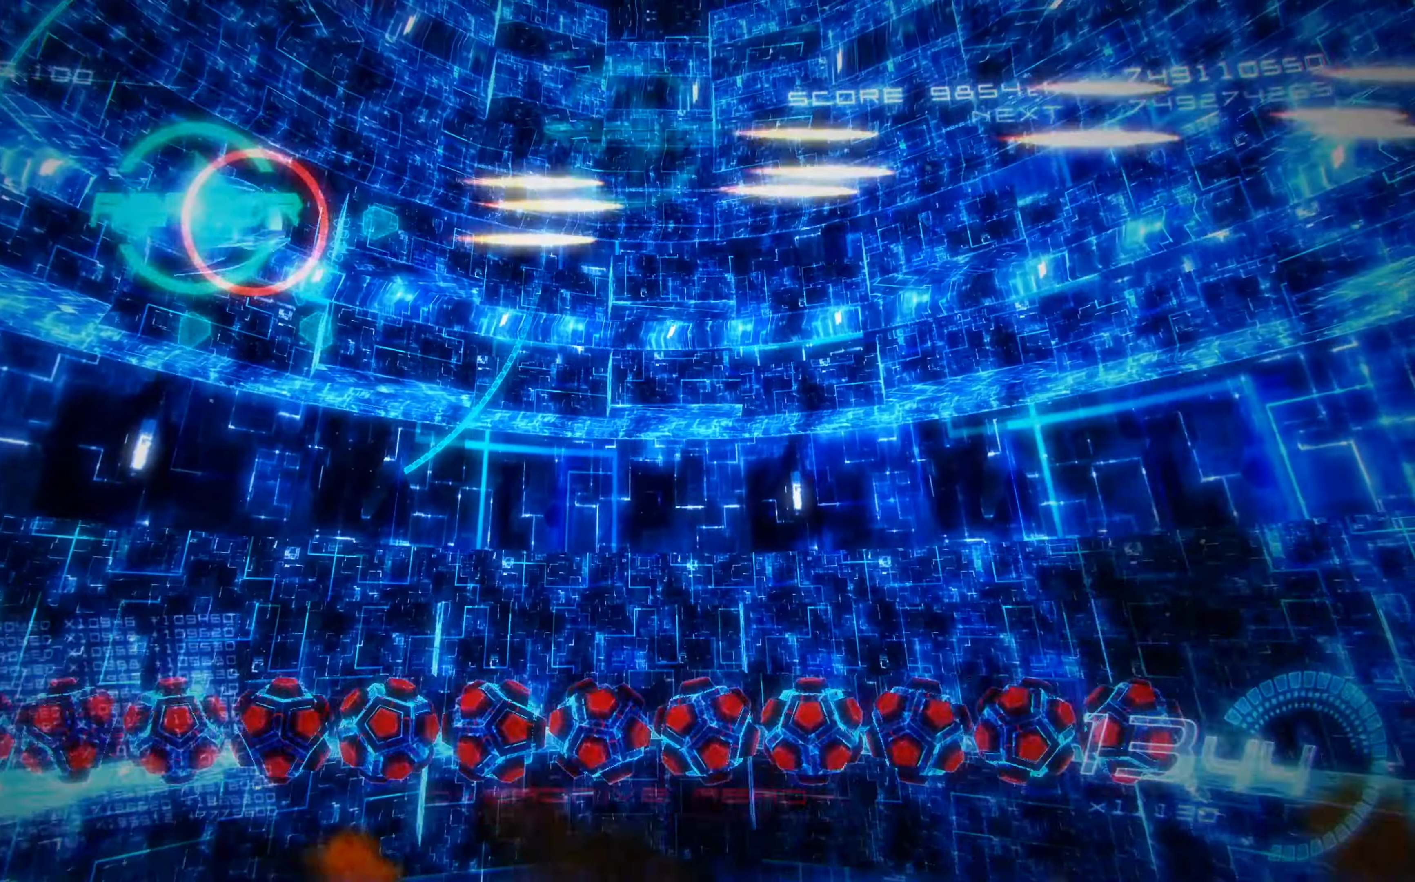
{"buttons": ["X", "L2"], "left_stick": "center", "events": [[50, "DPAD_DOWN", "down"], [184, "DPAD_DOWN", "up"], [217, "L2", "down"]]}
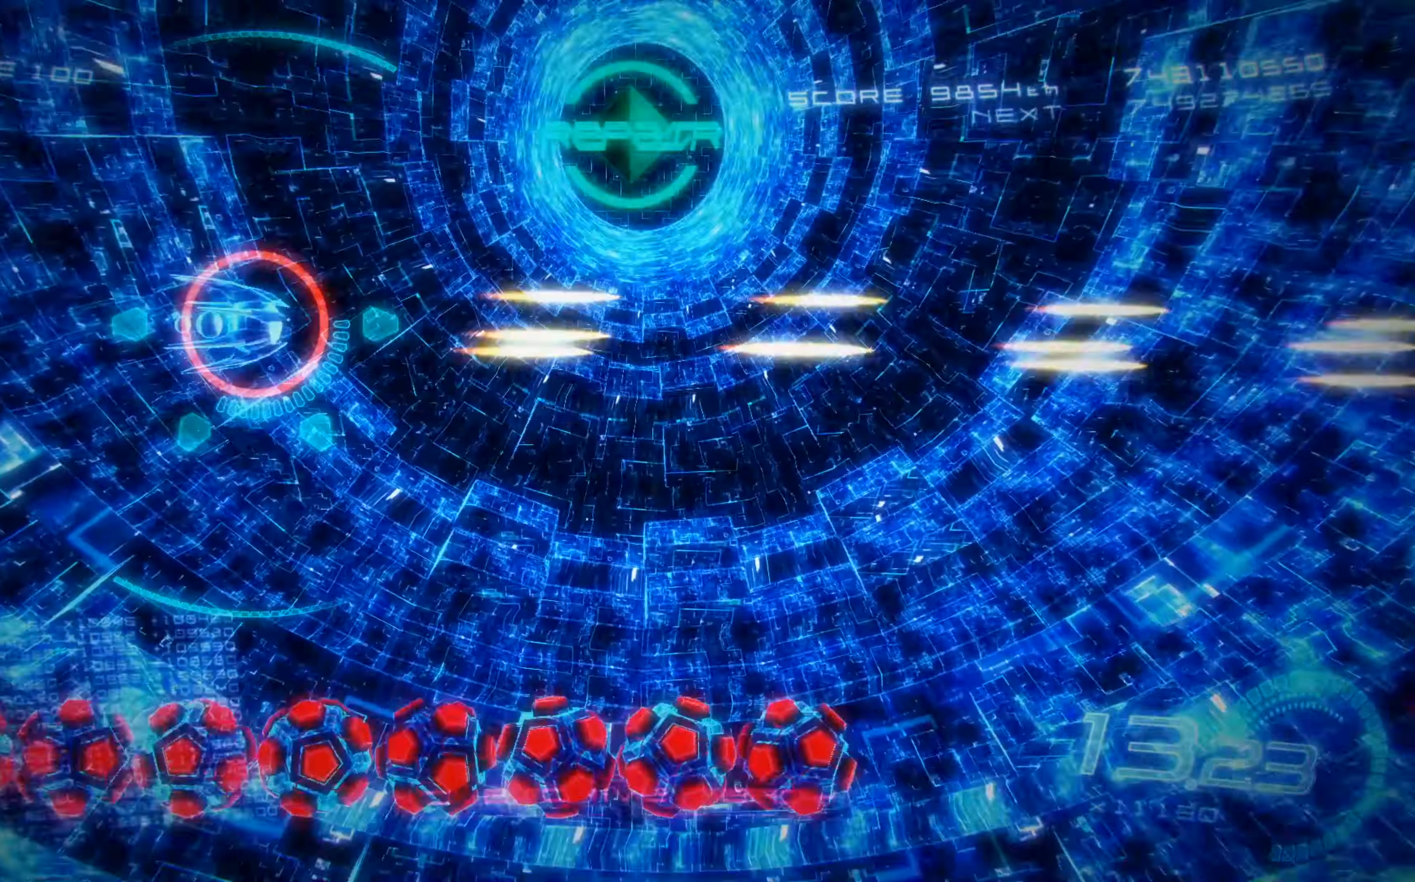
{"buttons": ["X", "DPAD_RIGHT"], "left_stick": "center", "events": [[100, "L2", "up"], [200, "DPAD_UP", "down"], [234, "DPAD_RIGHT", "down"], [434, "DPAD_UP", "up"]]}
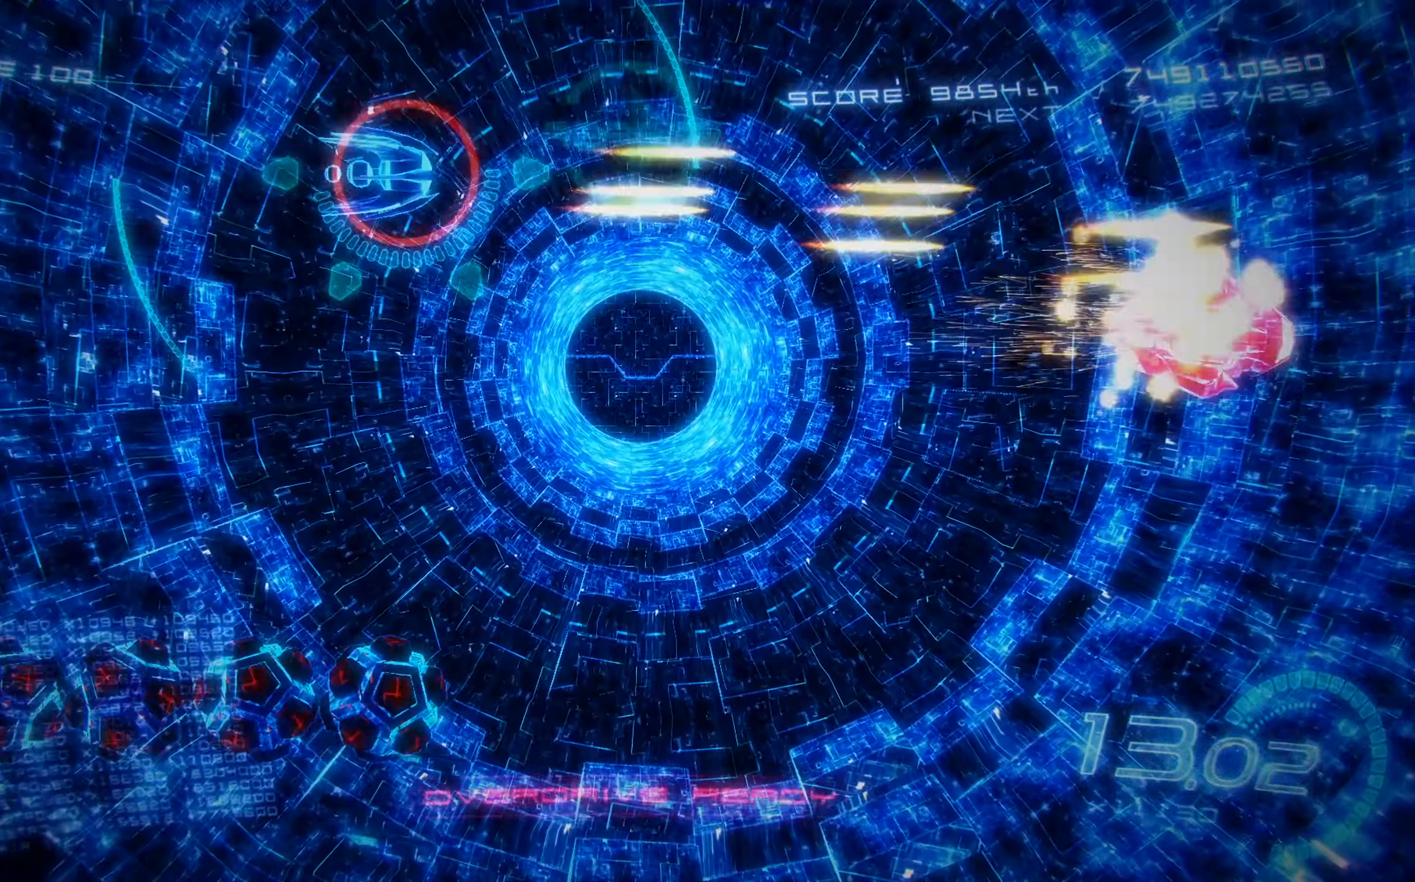
{"buttons": ["X", "DPAD_DOWN"], "left_stick": "center", "events": [[17, "DPAD_DOWN", "down"], [134, "DPAD_RIGHT", "up"], [234, "L2", "down"], [250, "DPAD_DOWN", "up"], [250, "DPAD_LEFT", "down"], [384, "L2", "up"], [434, "DPAD_DOWN", "down"], [500, "DPAD_LEFT", "up"]]}
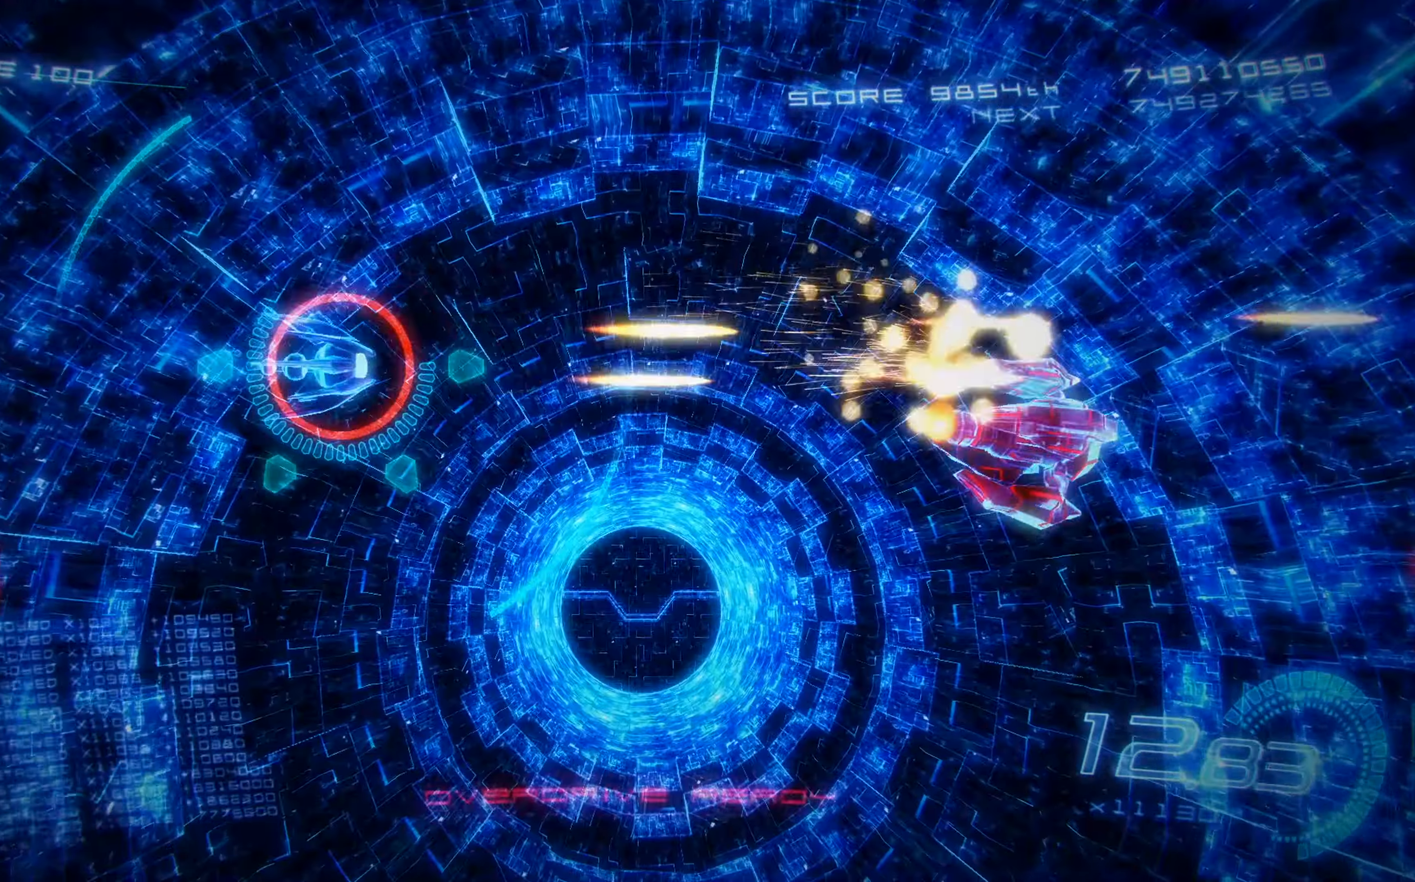
{"buttons": ["X", "R2"], "left_stick": "center", "events": [[17, "DPAD_DOWN", "up"], [100, "DPAD_DOWN", "down"], [100, "DPAD_LEFT", "down"], [184, "DPAD_DOWN", "up"], [350, "DPAD_LEFT", "up"], [366, "R2", "down"]]}
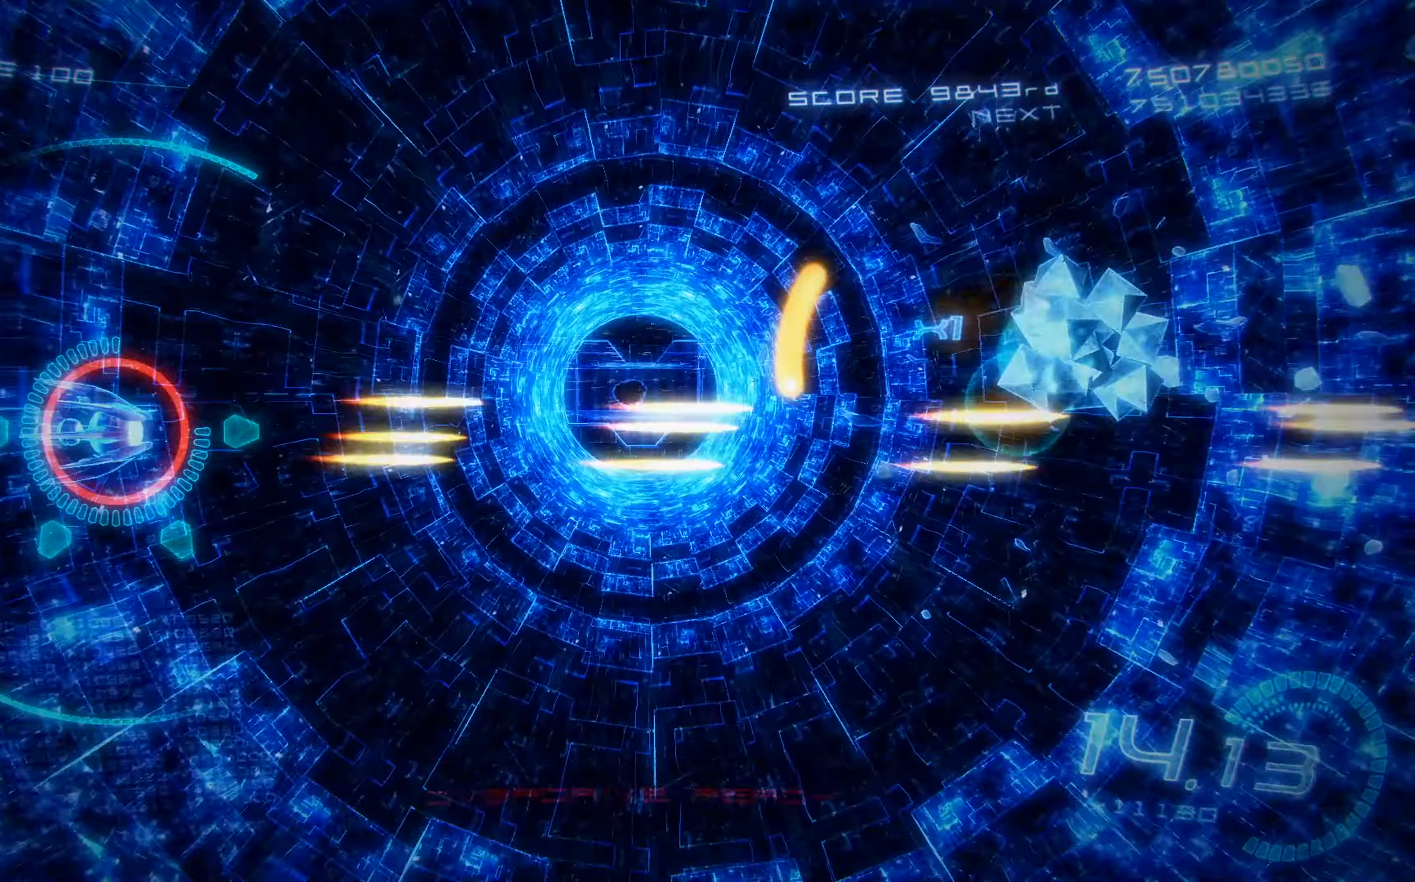
{"buttons": ["X"], "left_stick": "center", "events": [[216, "R2", "up"], [266, "DPAD_UP", "down"], [433, "DPAD_UP", "up"]]}
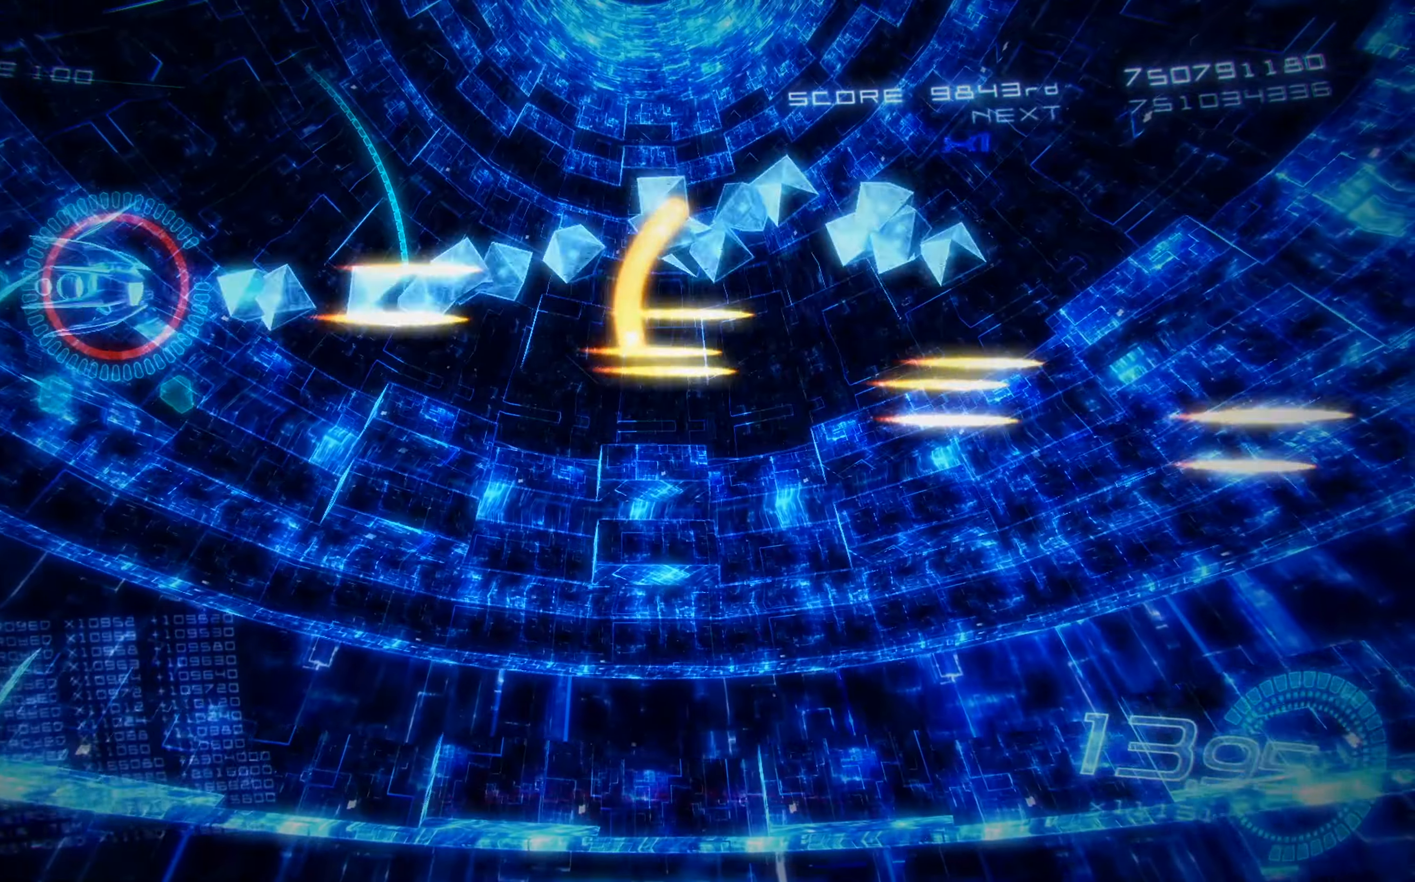
{"buttons": ["A", "X", "DPAD_DOWN"], "left_stick": "center", "events": [[50, "DPAD_UP", "down"], [150, "DPAD_UP", "up"], [266, "DPAD_DOWN", "down"], [400, "A", "down"]]}
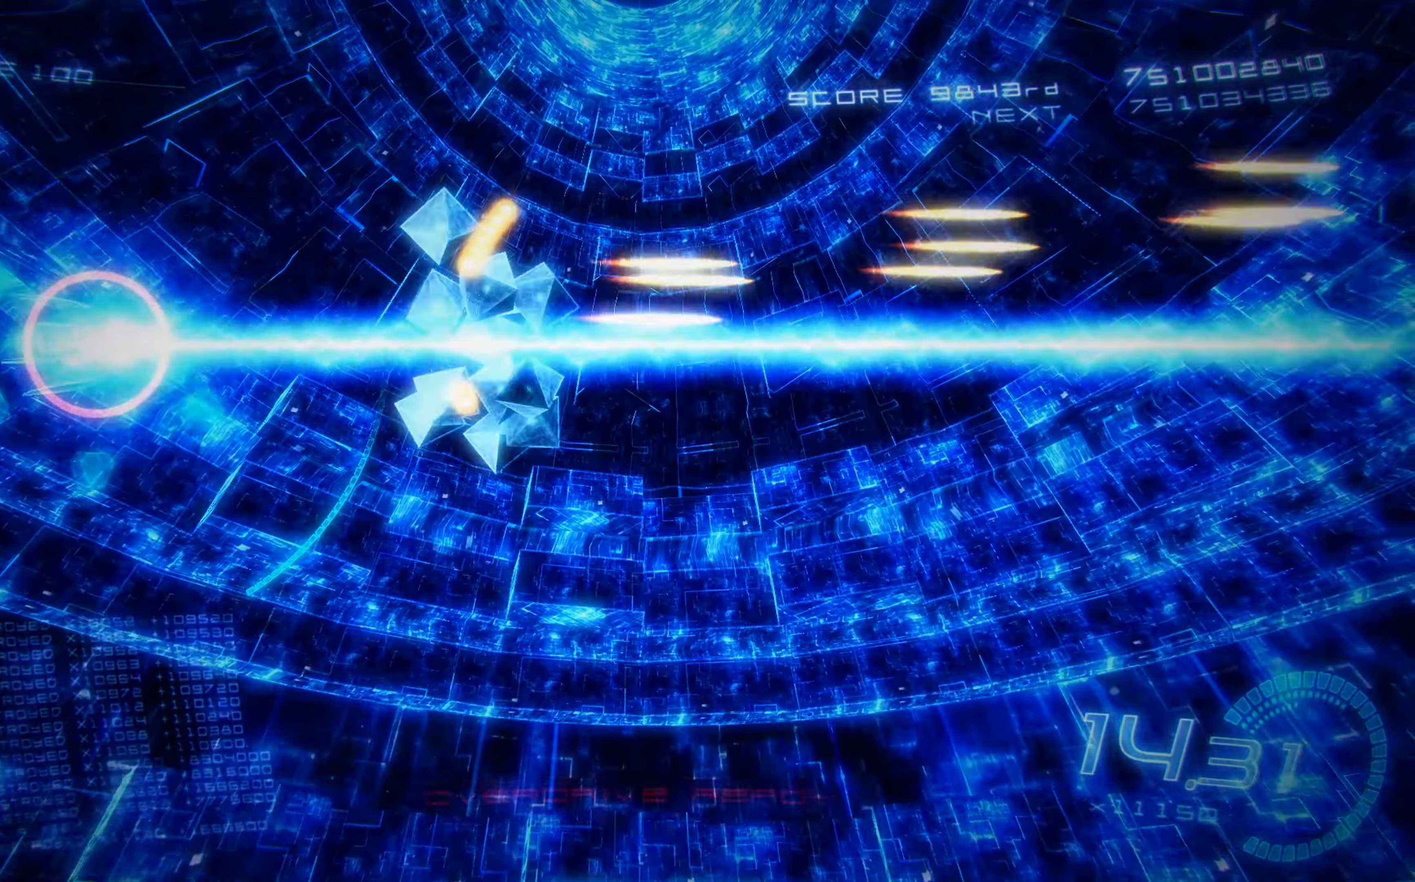
{"buttons": ["X", "DPAD_RIGHT"], "left_stick": "center", "events": [[50, "A", "up"], [150, "DPAD_RIGHT", "down"], [366, "DPAD_DOWN", "up"]]}
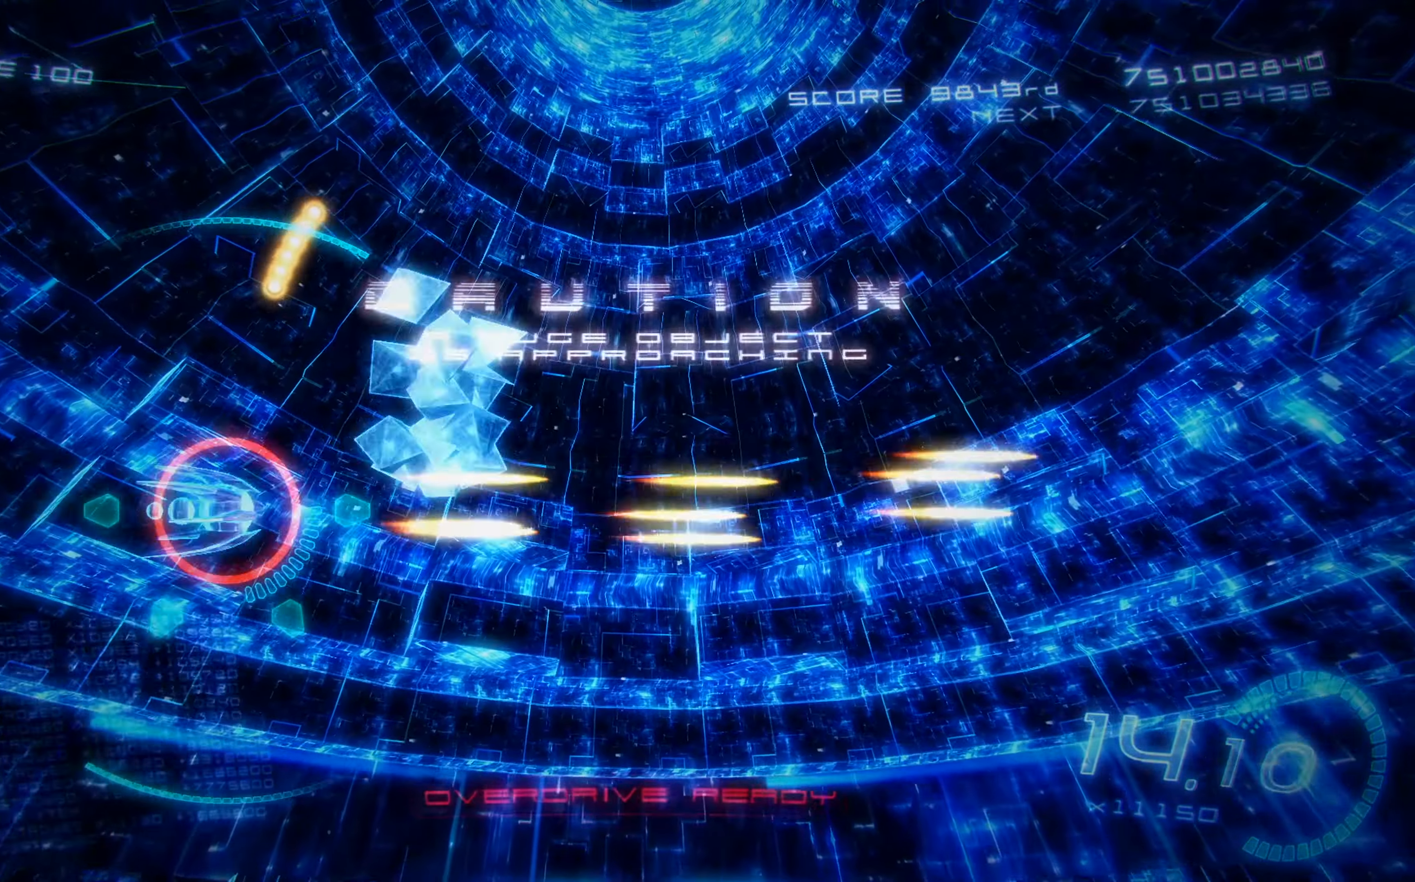
{"buttons": ["X"], "left_stick": "center", "events": [[66, "L2", "down"], [216, "DPAD_RIGHT", "up"], [383, "L2", "up"]]}
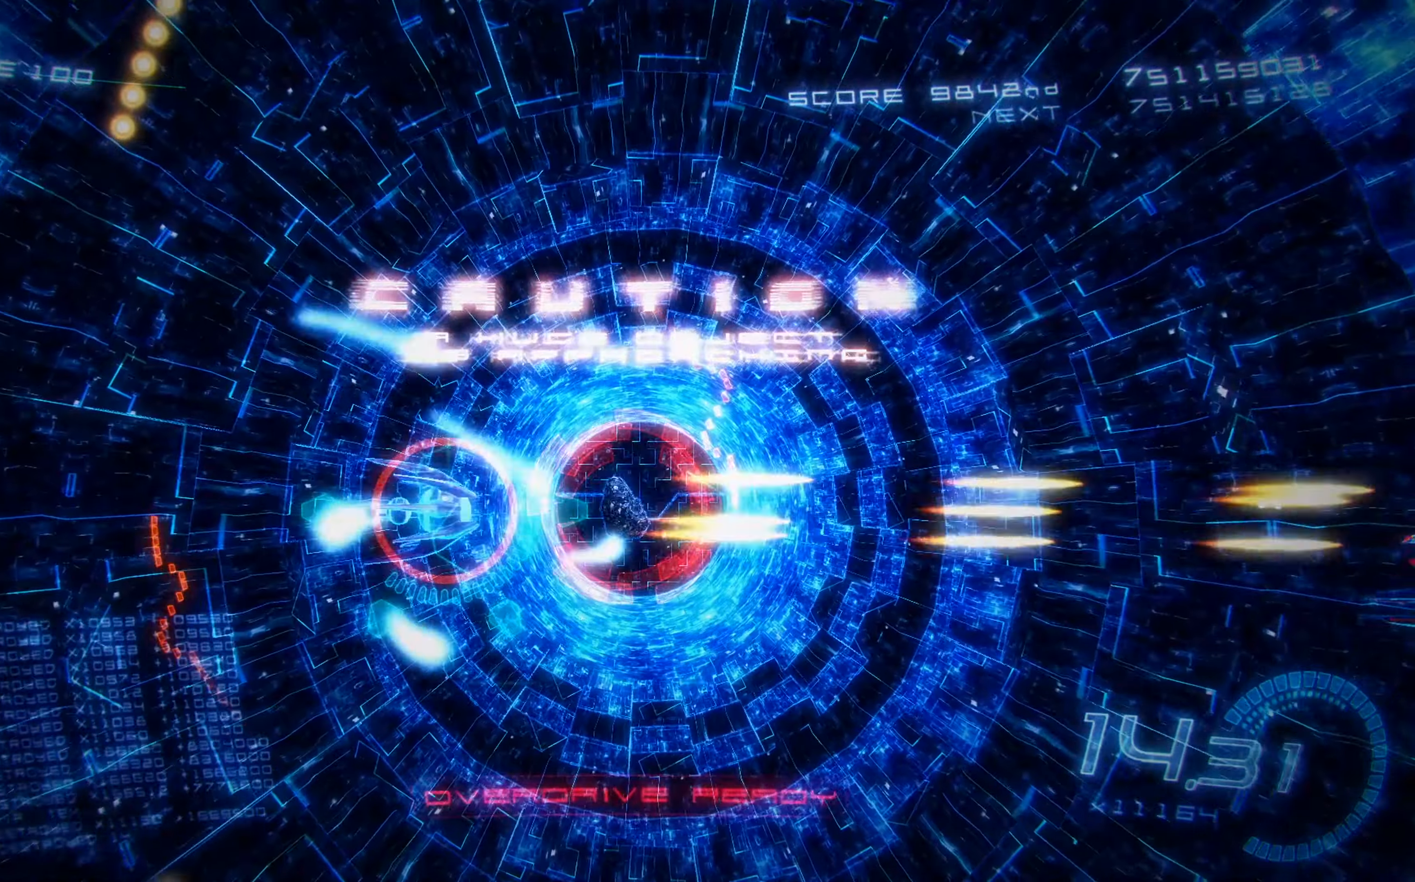
{"buttons": ["X"], "left_stick": "center", "events": [[133, "DPAD_RIGHT", "down"], [300, "DPAD_RIGHT", "up"]]}
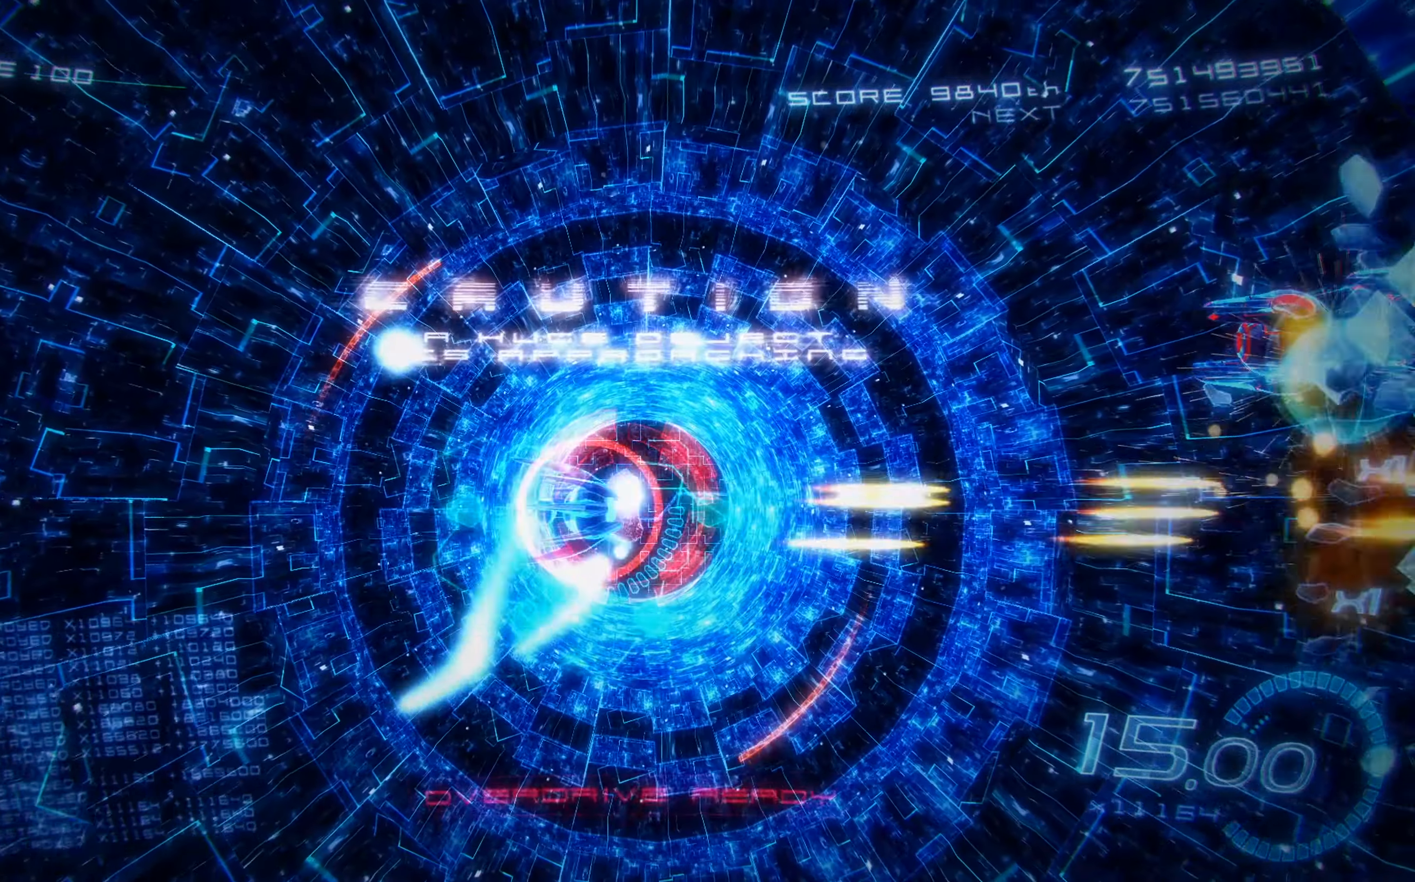
{"buttons": ["X", "DPAD_UP", "DPAD_LEFT"], "left_stick": "center", "events": [[400, "DPAD_LEFT", "down"], [433, "DPAD_UP", "down"]]}
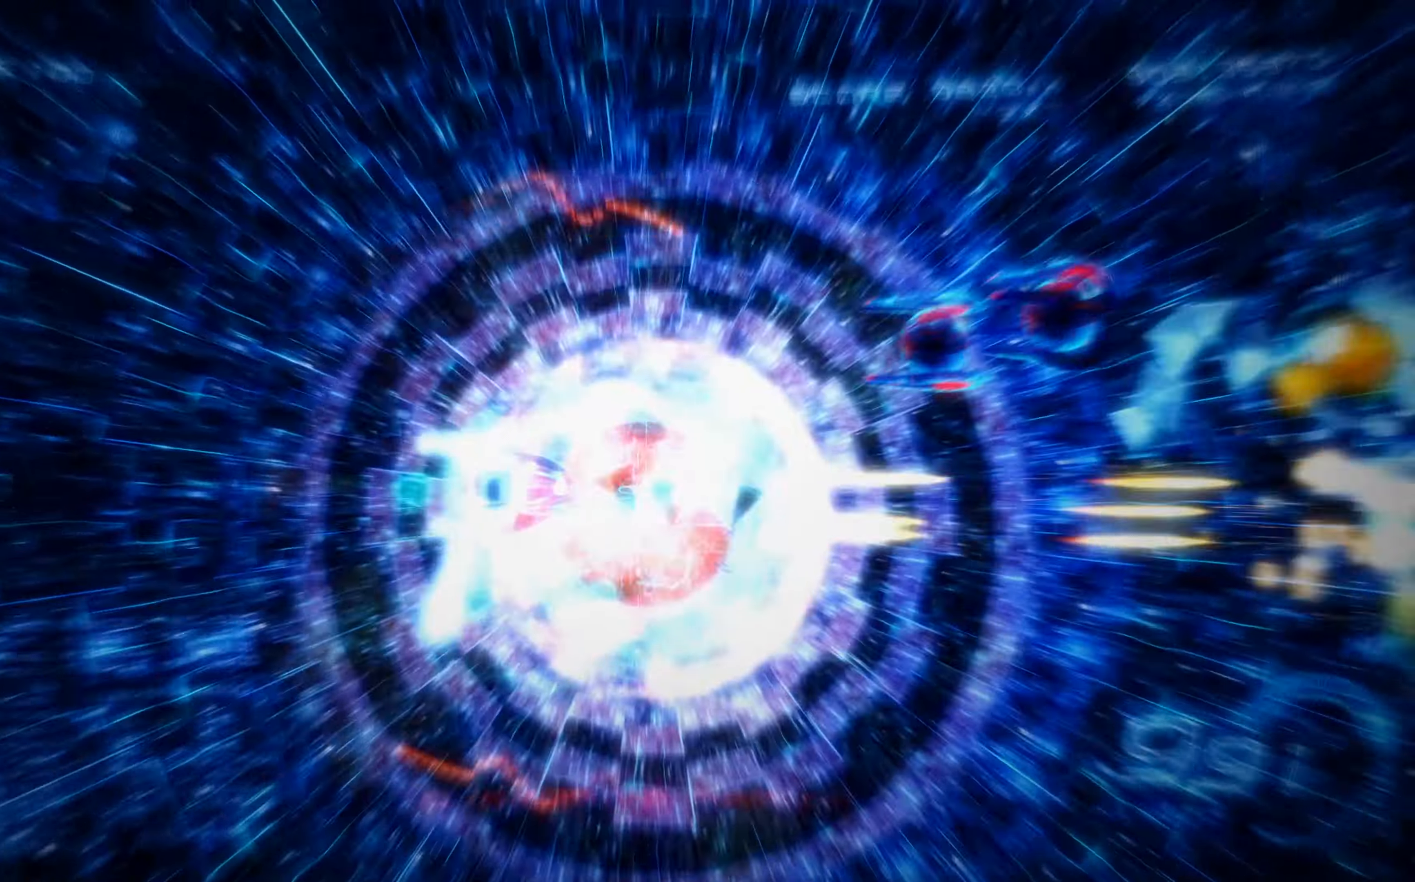
{"buttons": ["X", "DPAD_DOWN", "DPAD_LEFT"], "left_stick": "center", "events": [[250, "A", "down"], [250, "DPAD_UP", "up"], [283, "DPAD_DOWN", "down"], [400, "A", "up"]]}
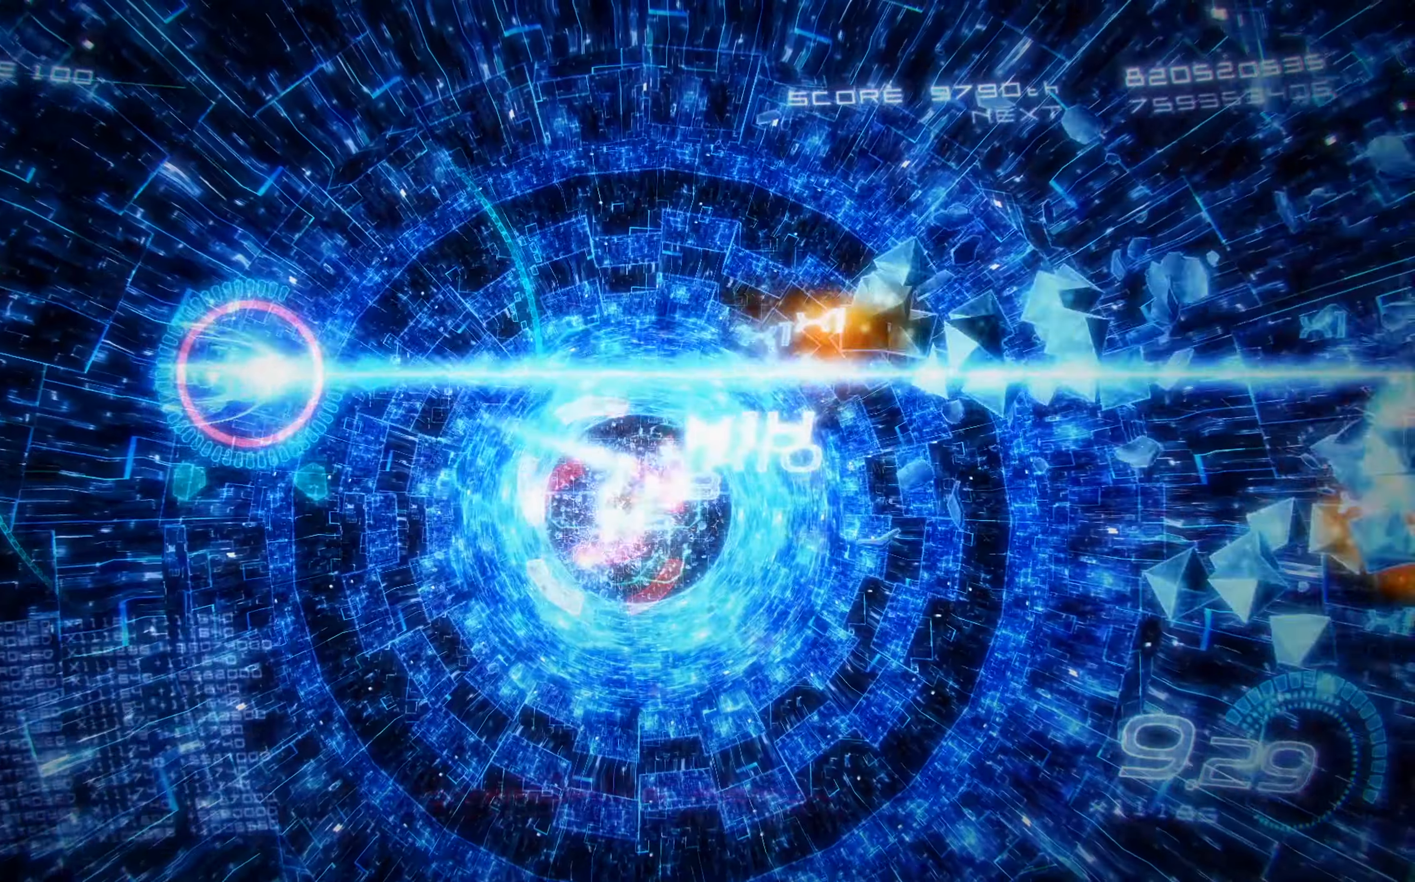
{"buttons": ["X"], "left_stick": "center", "events": [[16, "DPAD_LEFT", "up"], [200, "DPAD_LEFT", "down"], [216, "DPAD_DOWN", "up"], [366, "DPAD_LEFT", "up"]]}
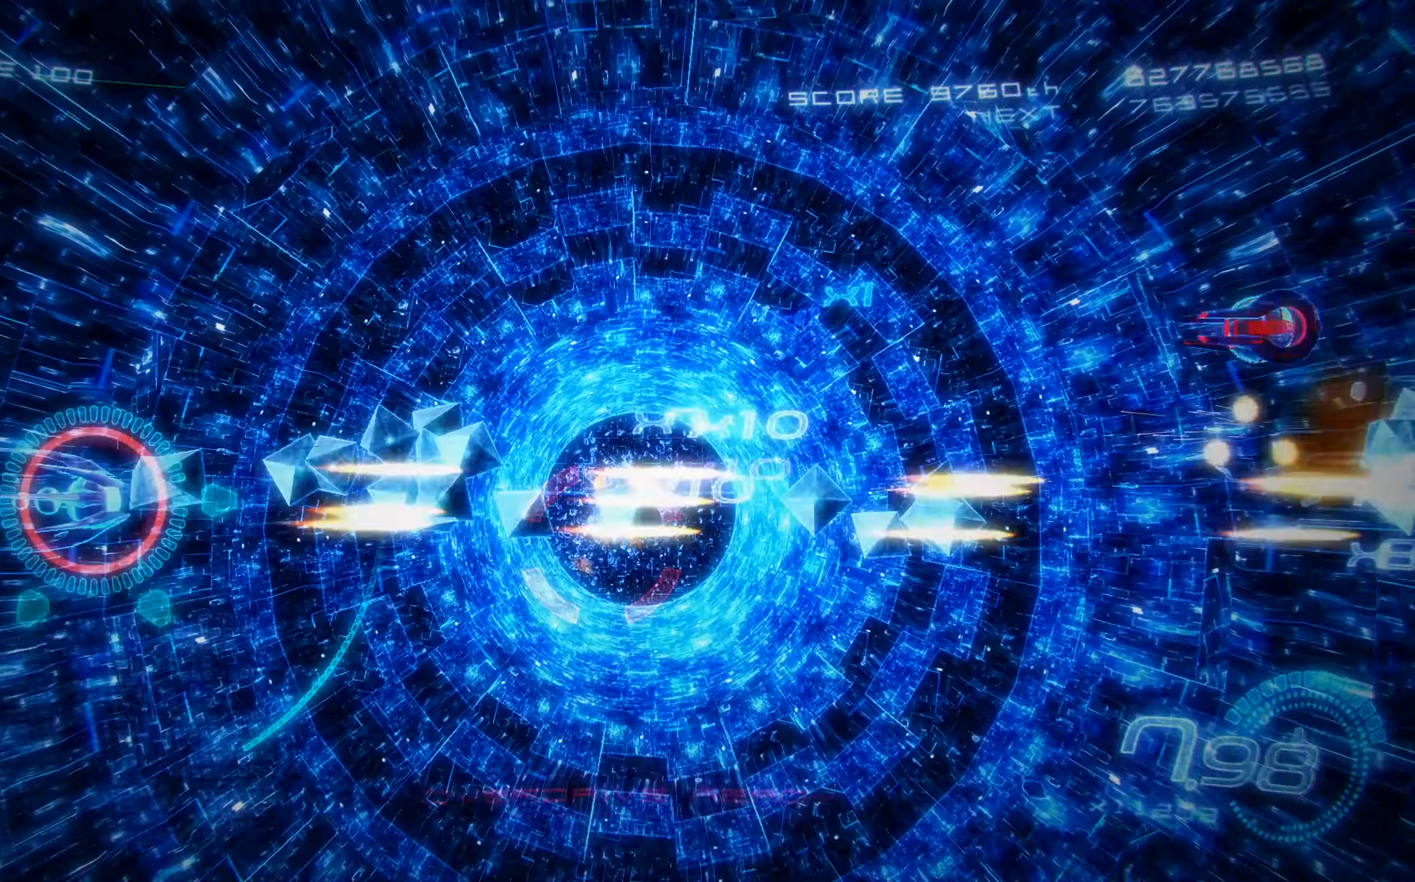
{"buttons": ["X", "DPAD_UP", "DPAD_RIGHT"], "left_stick": "center", "events": [[216, "DPAD_RIGHT", "down"], [316, "DPAD_UP", "down"]]}
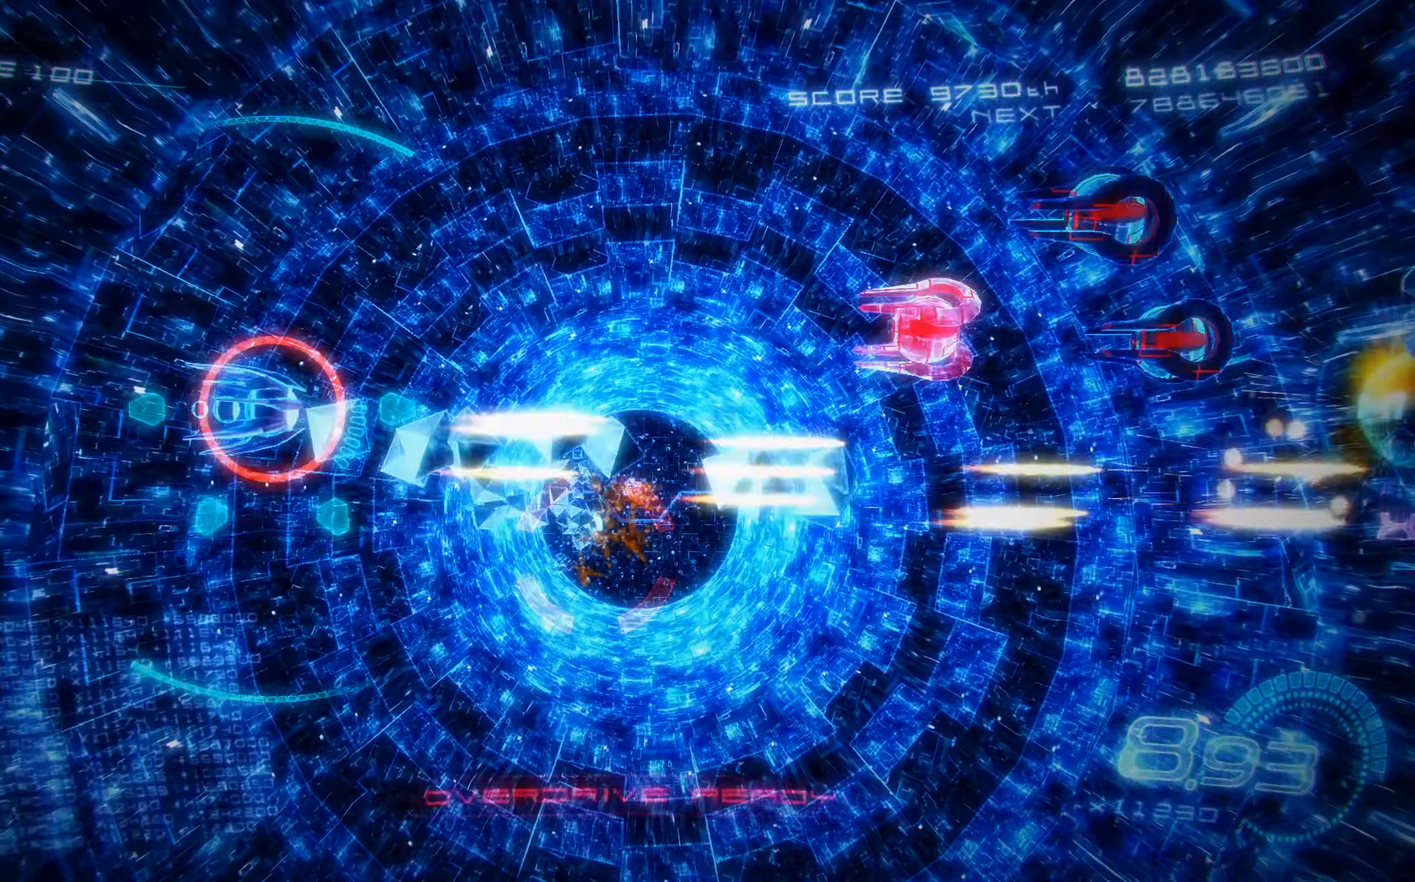
{"buttons": ["X", "DPAD_DOWN"], "left_stick": "center", "events": [[33, "DPAD_RIGHT", "up"], [317, "DPAD_UP", "up"], [367, "DPAD_DOWN", "down"]]}
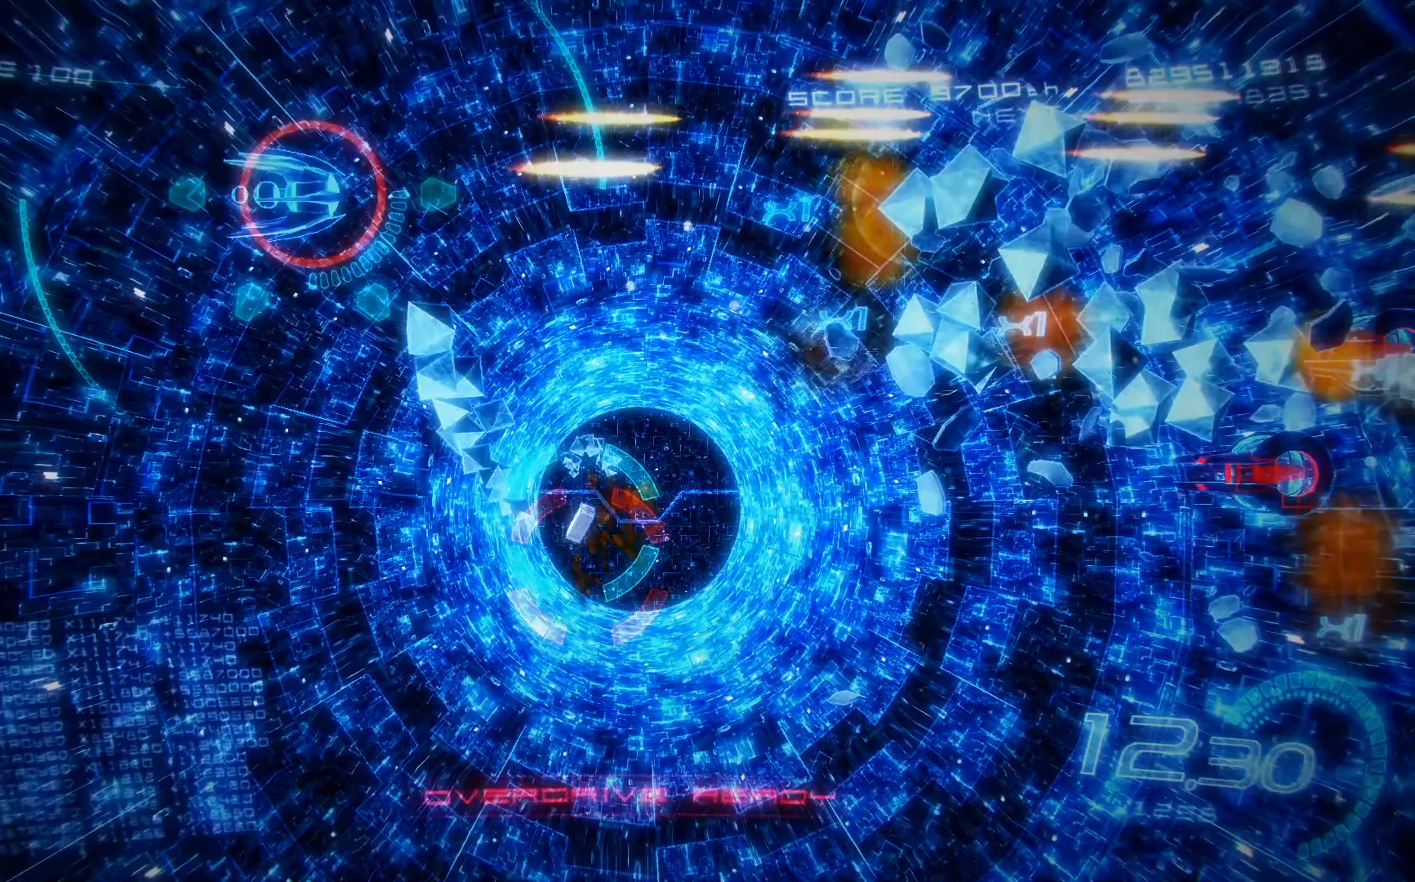
{"buttons": ["X"], "left_stick": "center", "events": [[383, "DPAD_DOWN", "up"]]}
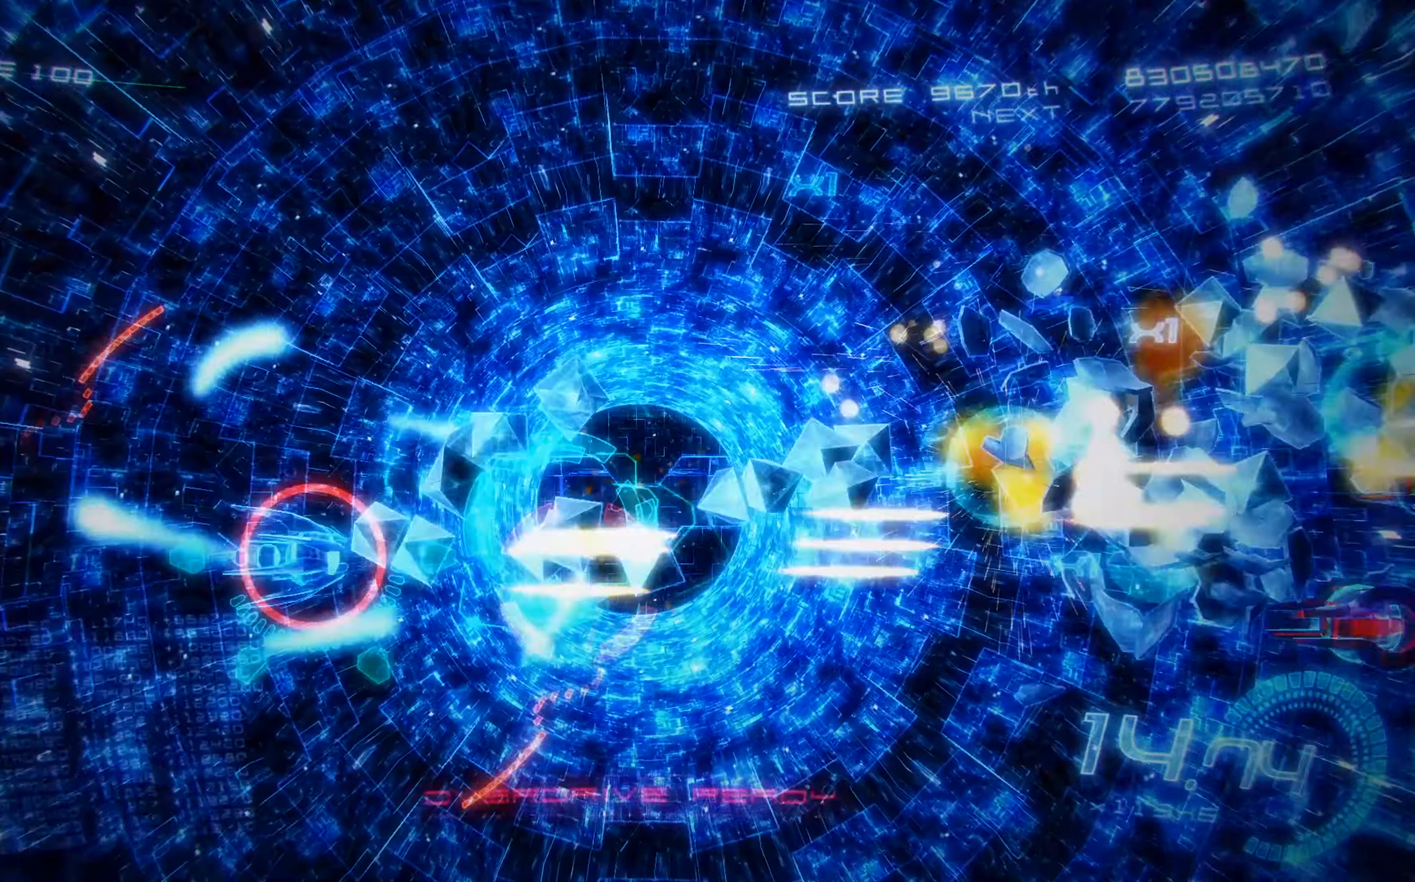
{"buttons": ["X"], "left_stick": "center", "events": [[117, "DPAD_RIGHT", "down"], [183, "DPAD_RIGHT", "up"], [283, "DPAD_LEFT", "down"], [367, "DPAD_LEFT", "up"]]}
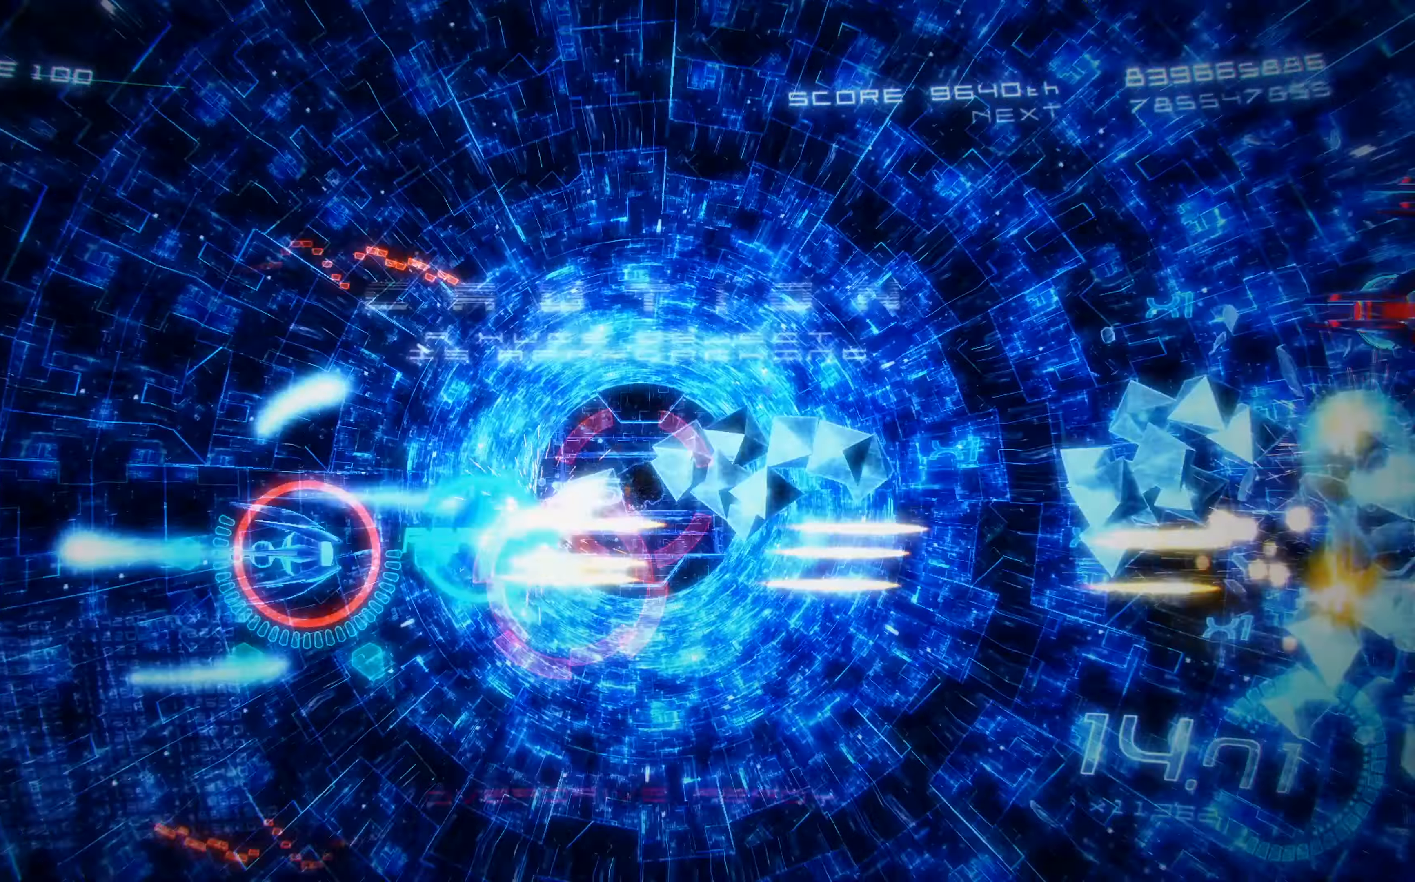
{"buttons": ["X", "DPAD_UP"], "left_stick": "center", "events": [[417, "DPAD_UP", "down"]]}
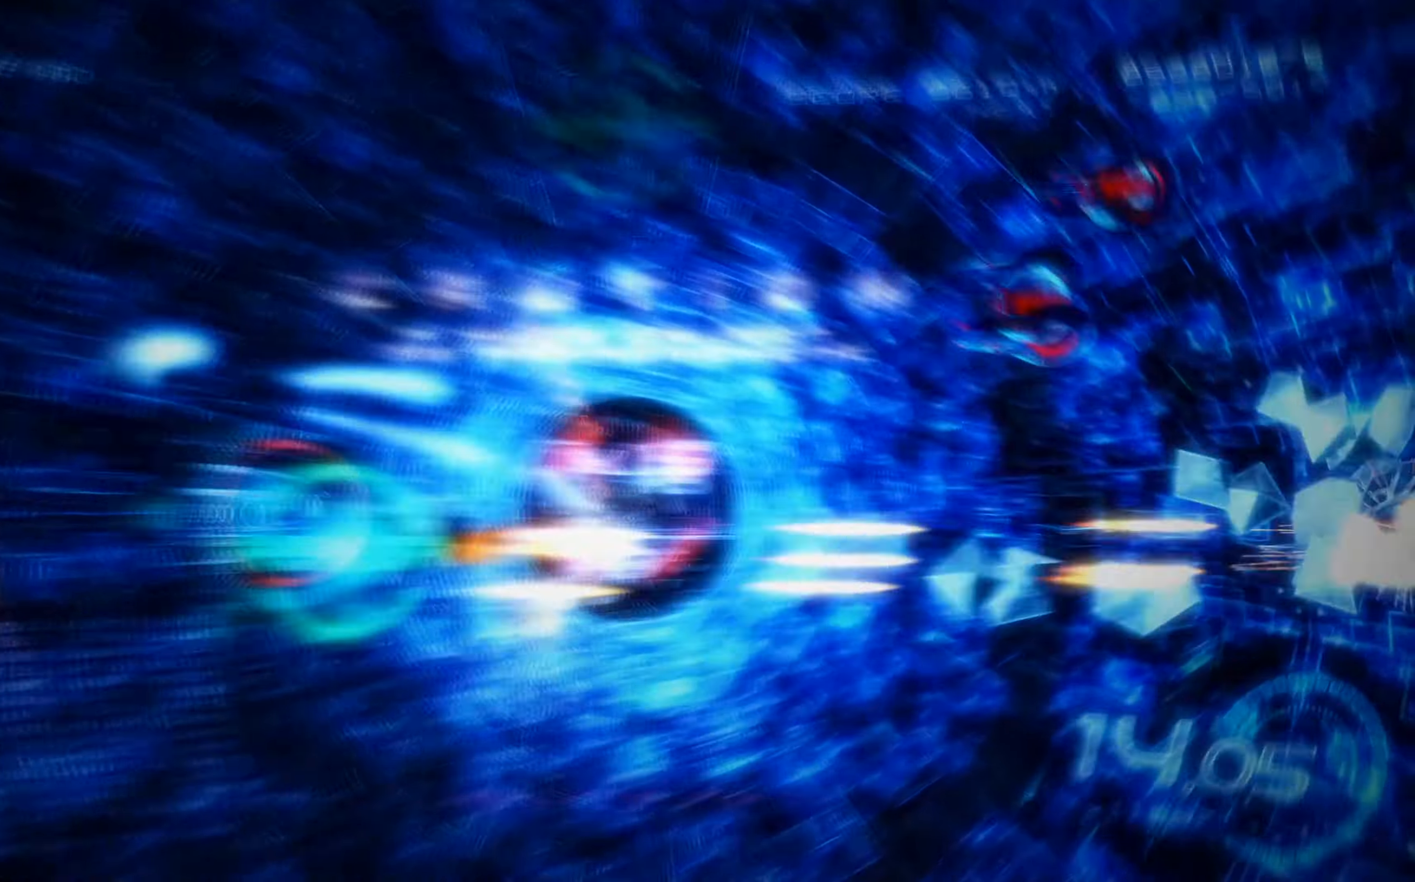
{"buttons": ["X", "DPAD_DOWN"], "left_stick": "center", "events": [[367, "A", "down"], [400, "DPAD_UP", "up"], [417, "DPAD_DOWN", "down"], [500, "A", "up"]]}
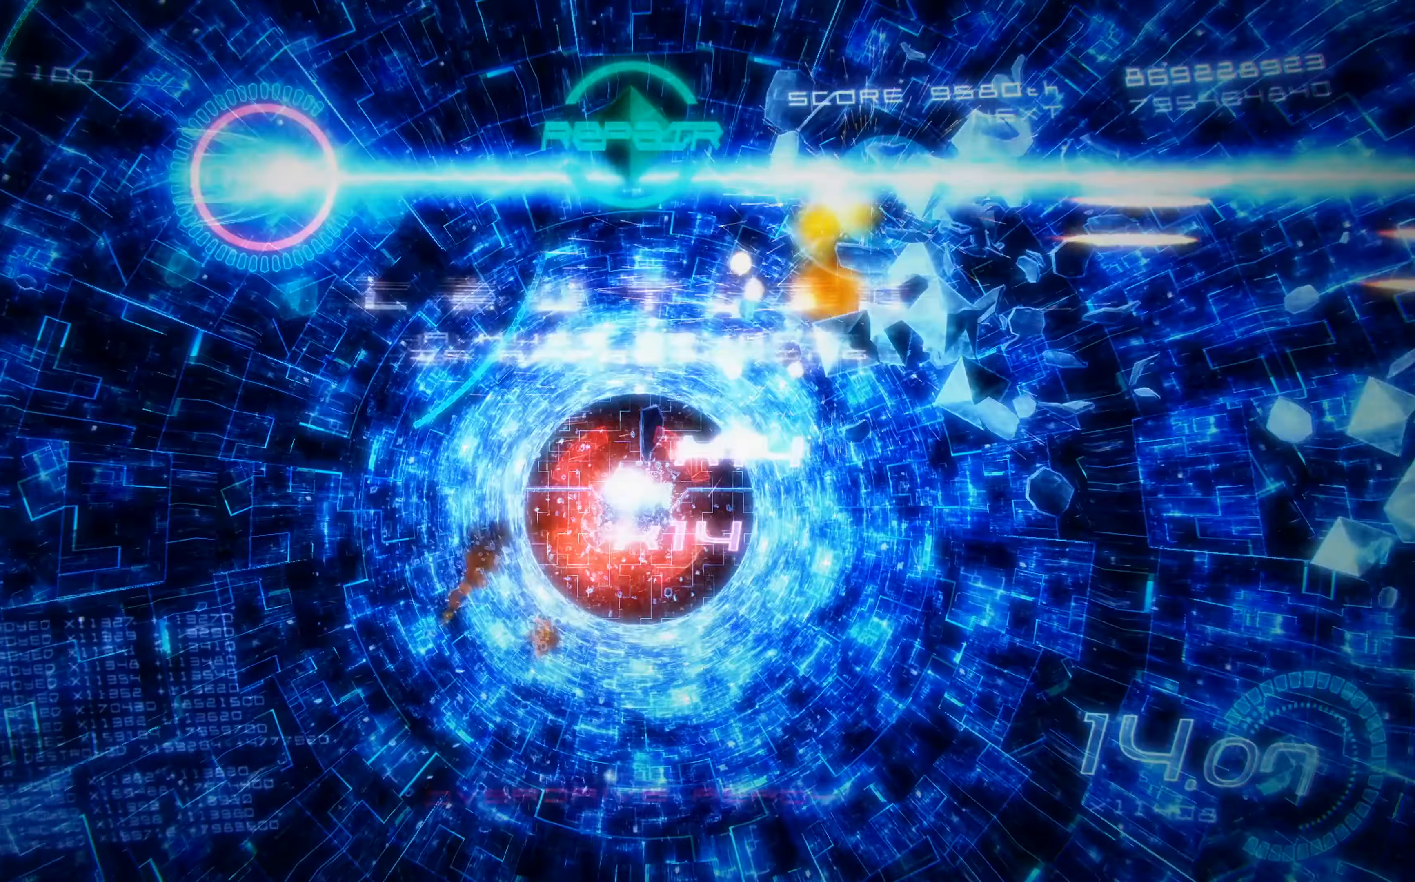
{"buttons": ["X", "DPAD_DOWN", "DPAD_RIGHT"], "left_stick": "center", "events": [[350, "DPAD_RIGHT", "down"]]}
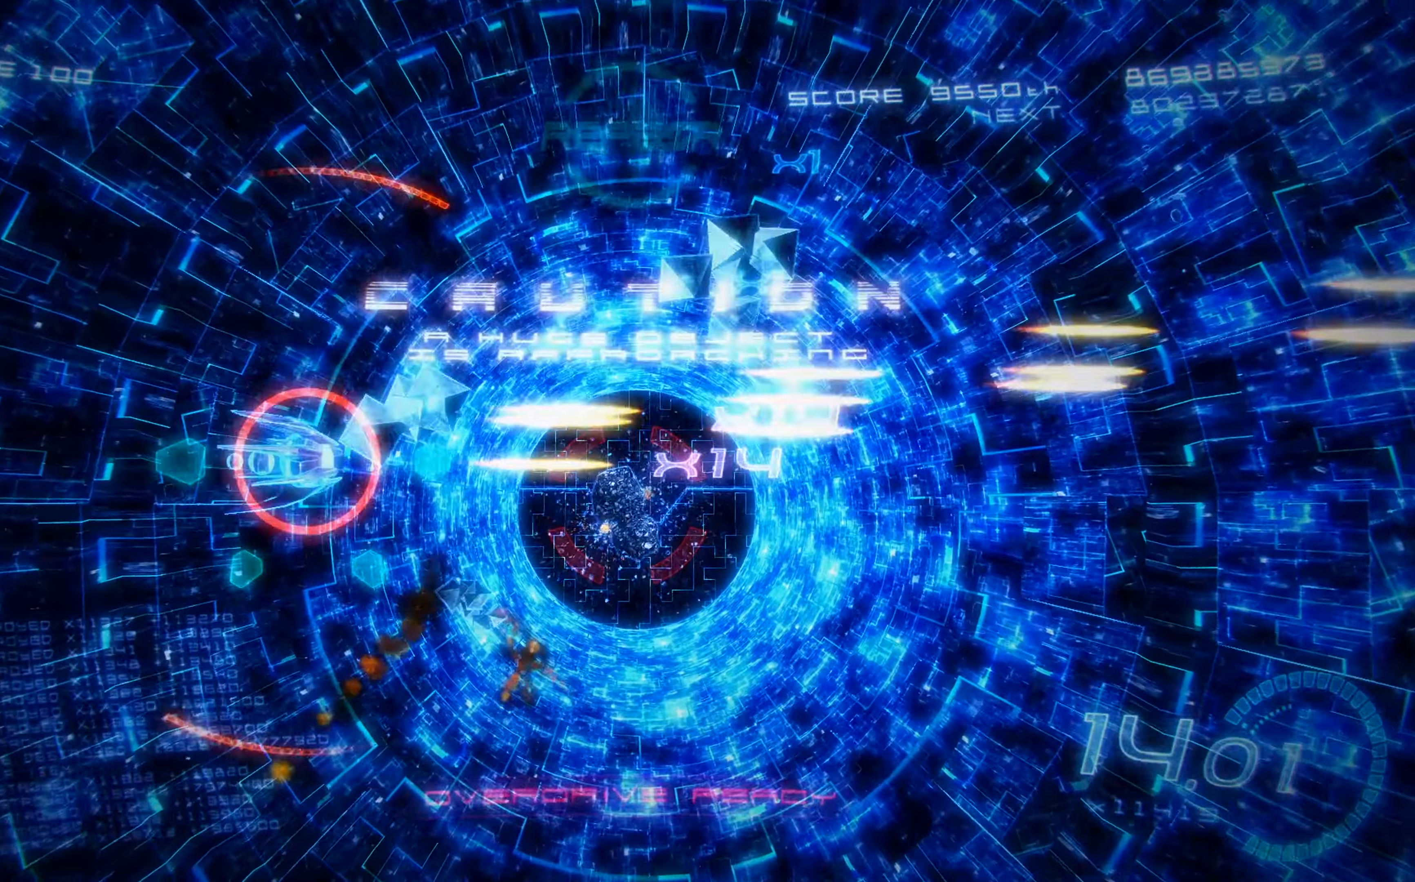
{"buttons": ["X"], "left_stick": "center", "events": [[83, "DPAD_DOWN", "up"], [183, "DPAD_UP", "down"], [350, "DPAD_RIGHT", "up"], [383, "DPAD_UP", "up"]]}
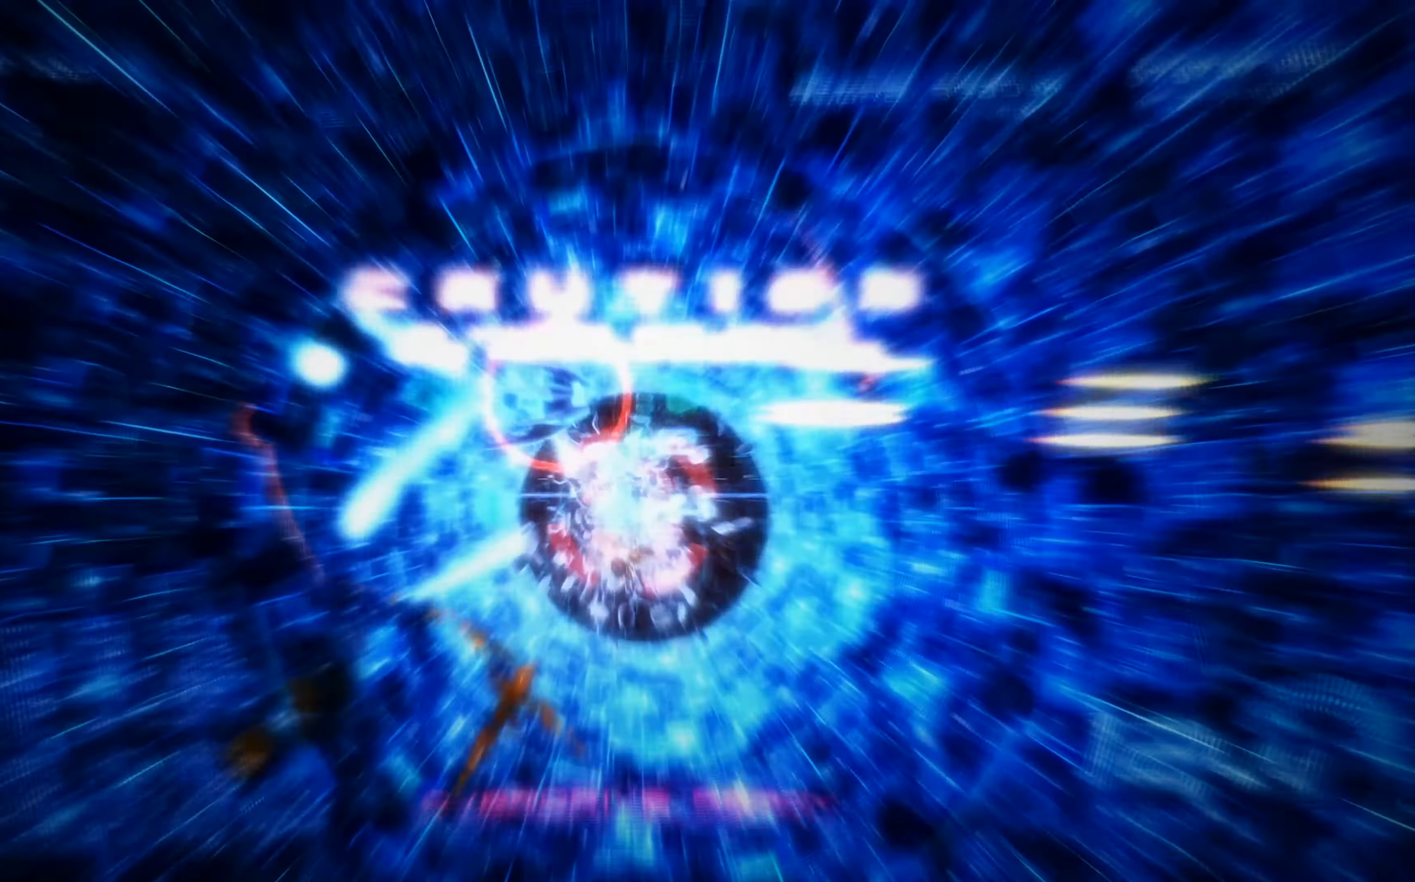
{"buttons": ["X", "DPAD_DOWN", "DPAD_LEFT"], "left_stick": "center", "events": [[300, "DPAD_LEFT", "down"], [483, "DPAD_DOWN", "down"]]}
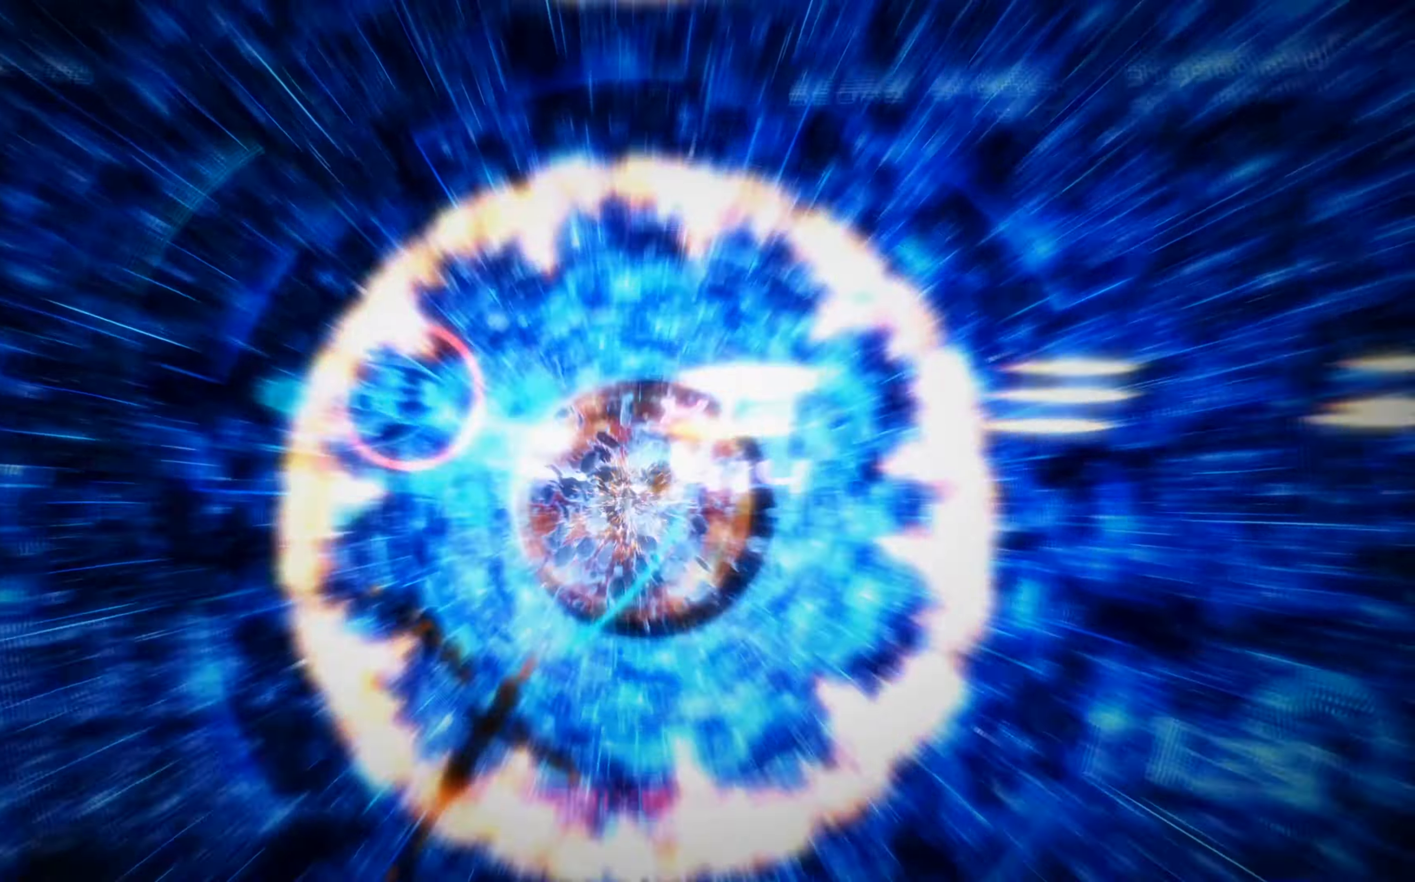
{"buttons": ["X"], "left_stick": "center", "events": [[33, "DPAD_LEFT", "up"], [183, "DPAD_DOWN", "up"]]}
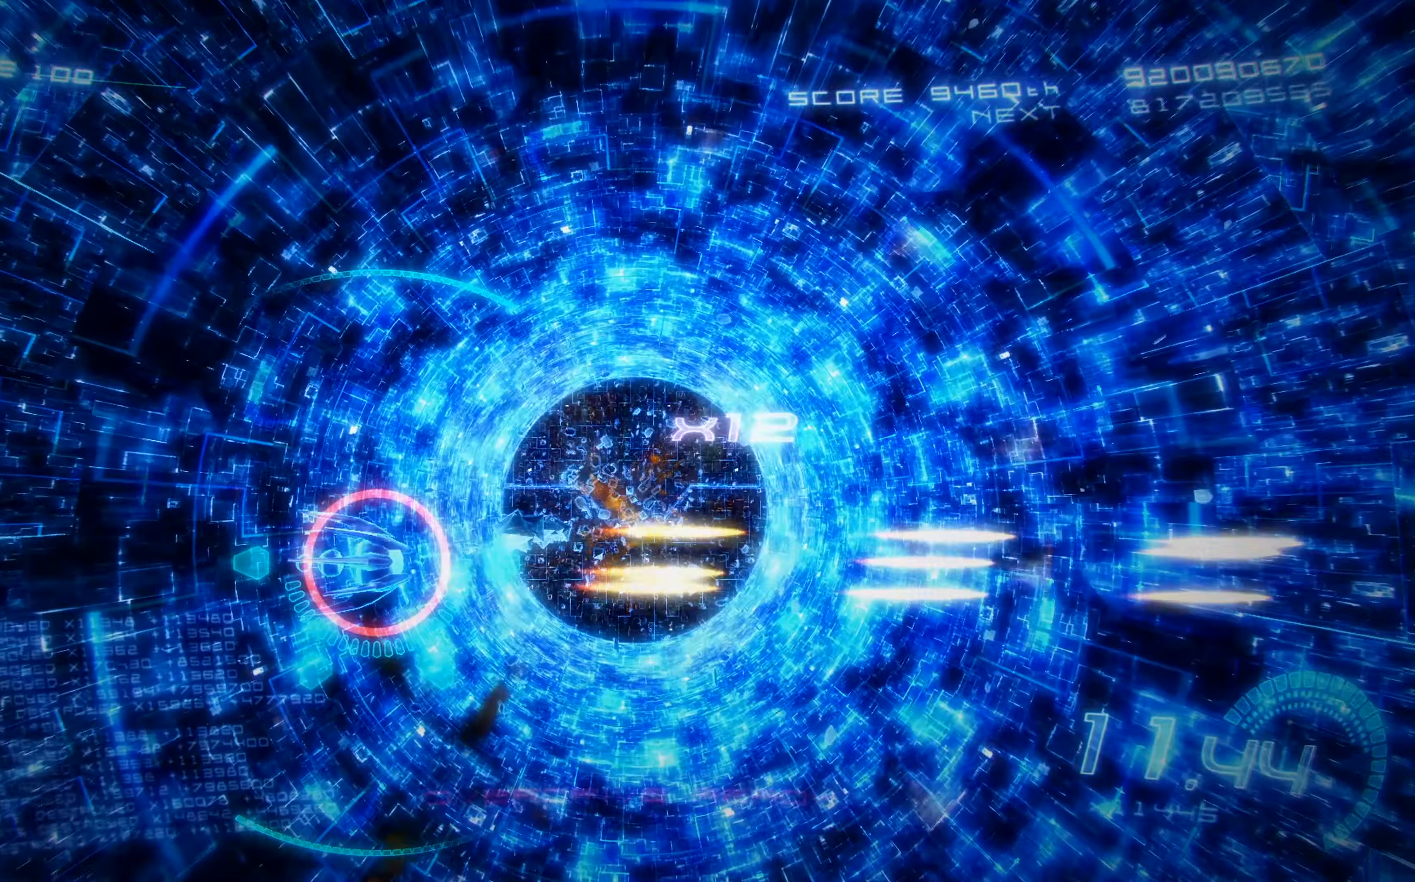
{"buttons": ["X", "DPAD_RIGHT"], "left_stick": "center", "events": [[500, "DPAD_RIGHT", "down"]]}